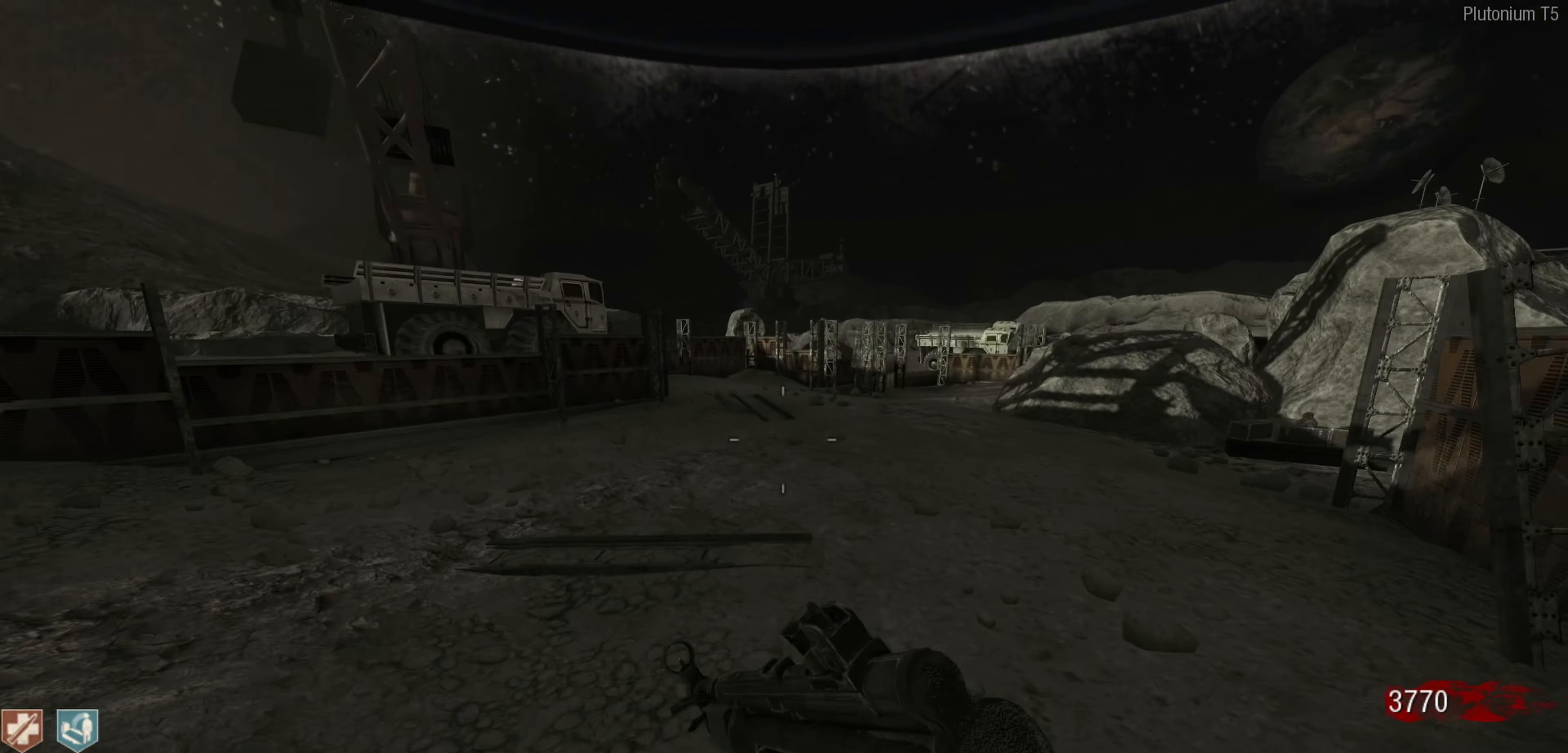
Gameplay with a controller (Nintendo layout); each line is a JSON object with the inputs held at the frame after it. "events" lists button and stick changes between this image and that frame as [ms after this image, input, new state], when the widget could be followed in between. Not read: L1 R1.
{"buttons": [], "left_stick": "right", "right_stick": "center", "events": [[184, "right_stick", "center"], [284, "left_stick", "center"], [450, "left_stick", "right"]]}
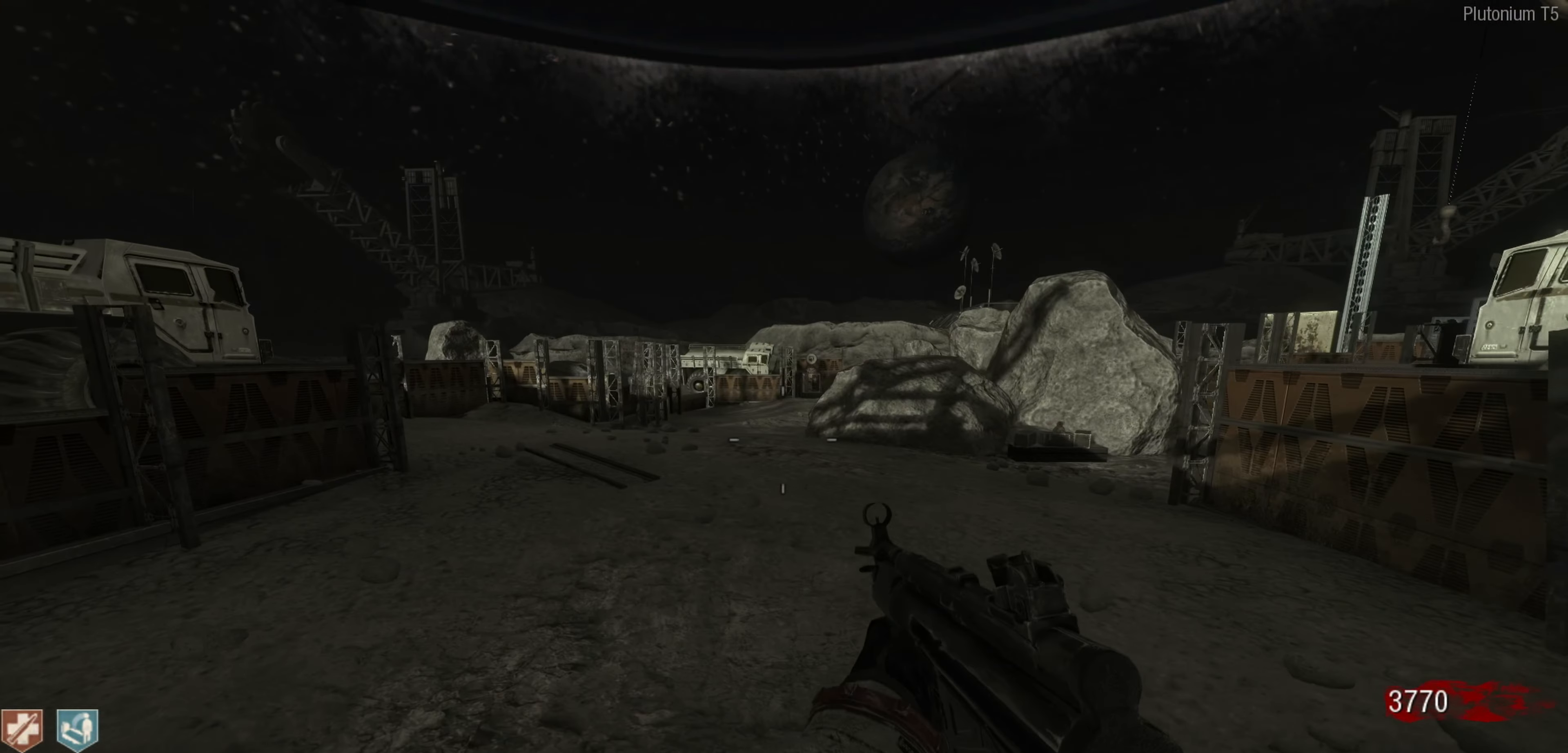
{"buttons": [], "left_stick": "down-right", "right_stick": "left", "events": [[150, "left_stick", "center"], [250, "right_stick", "left"], [284, "left_stick", "right"], [500, "left_stick", "down-right"]]}
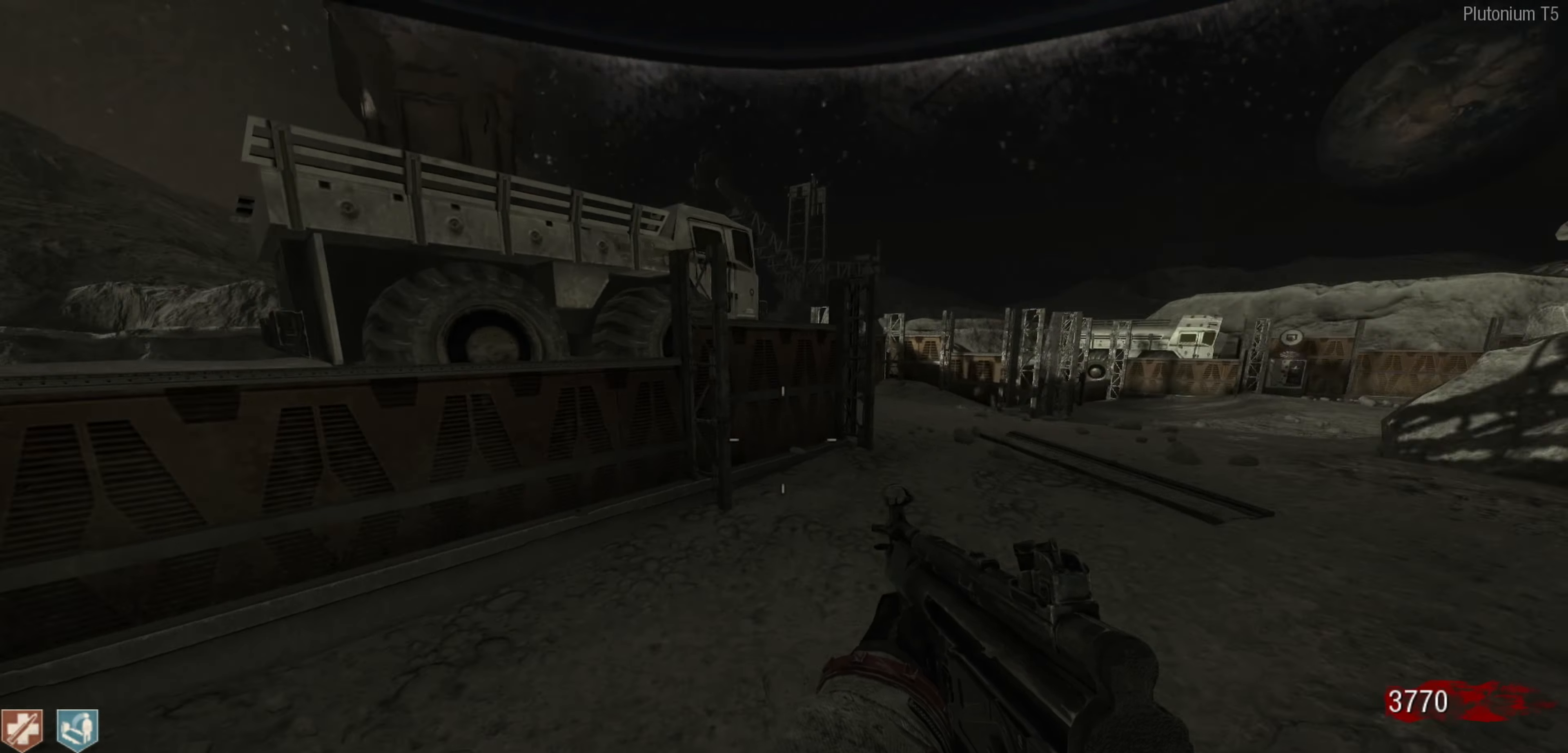
{"buttons": [], "left_stick": "down-right", "right_stick": "center", "events": [[200, "right_stick", "center"]]}
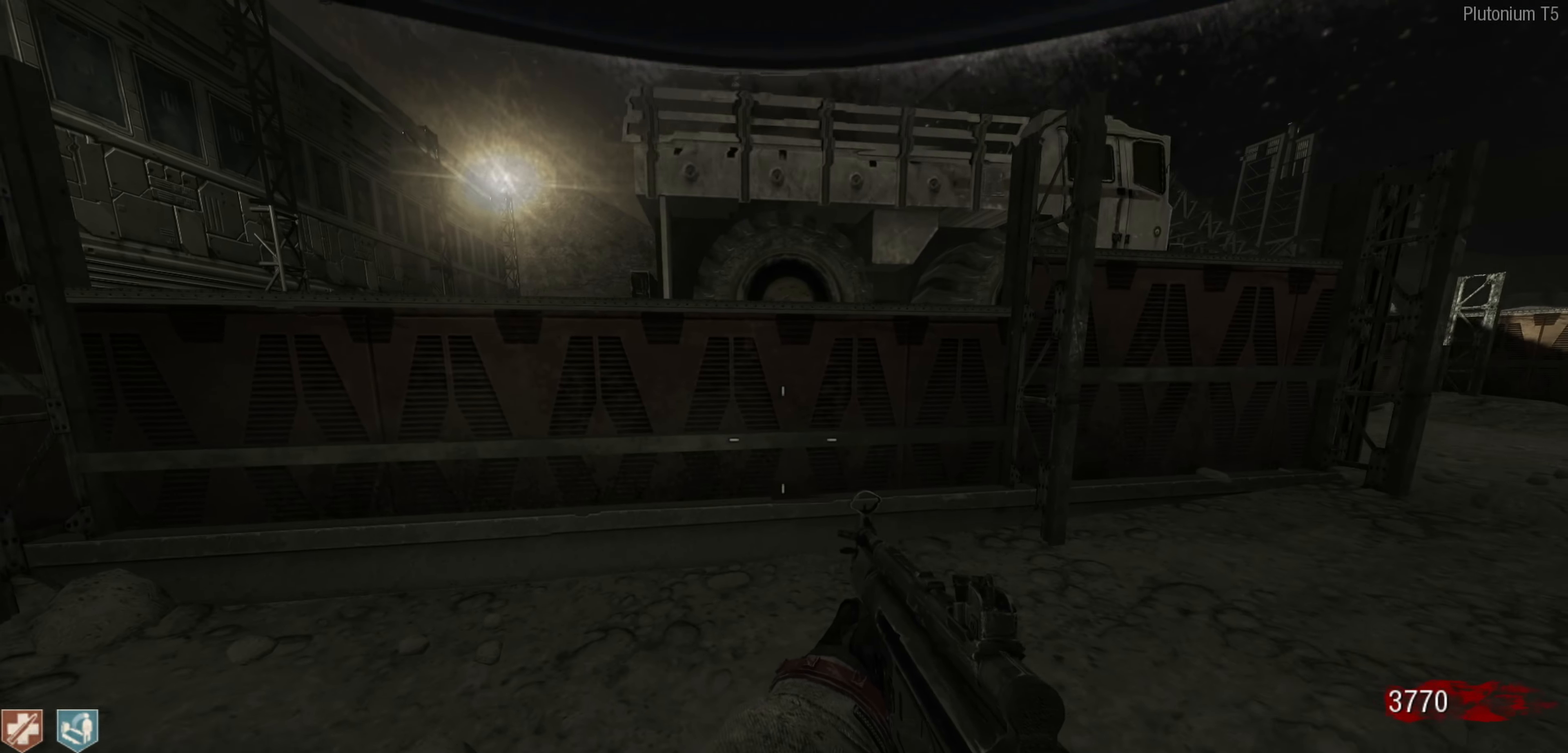
{"buttons": [], "left_stick": "up-right", "right_stick": "center", "events": [[50, "right_stick", "right"], [217, "left_stick", "up-right"], [267, "L3", "down"], [284, "right_stick", "center"], [434, "L3", "up"]]}
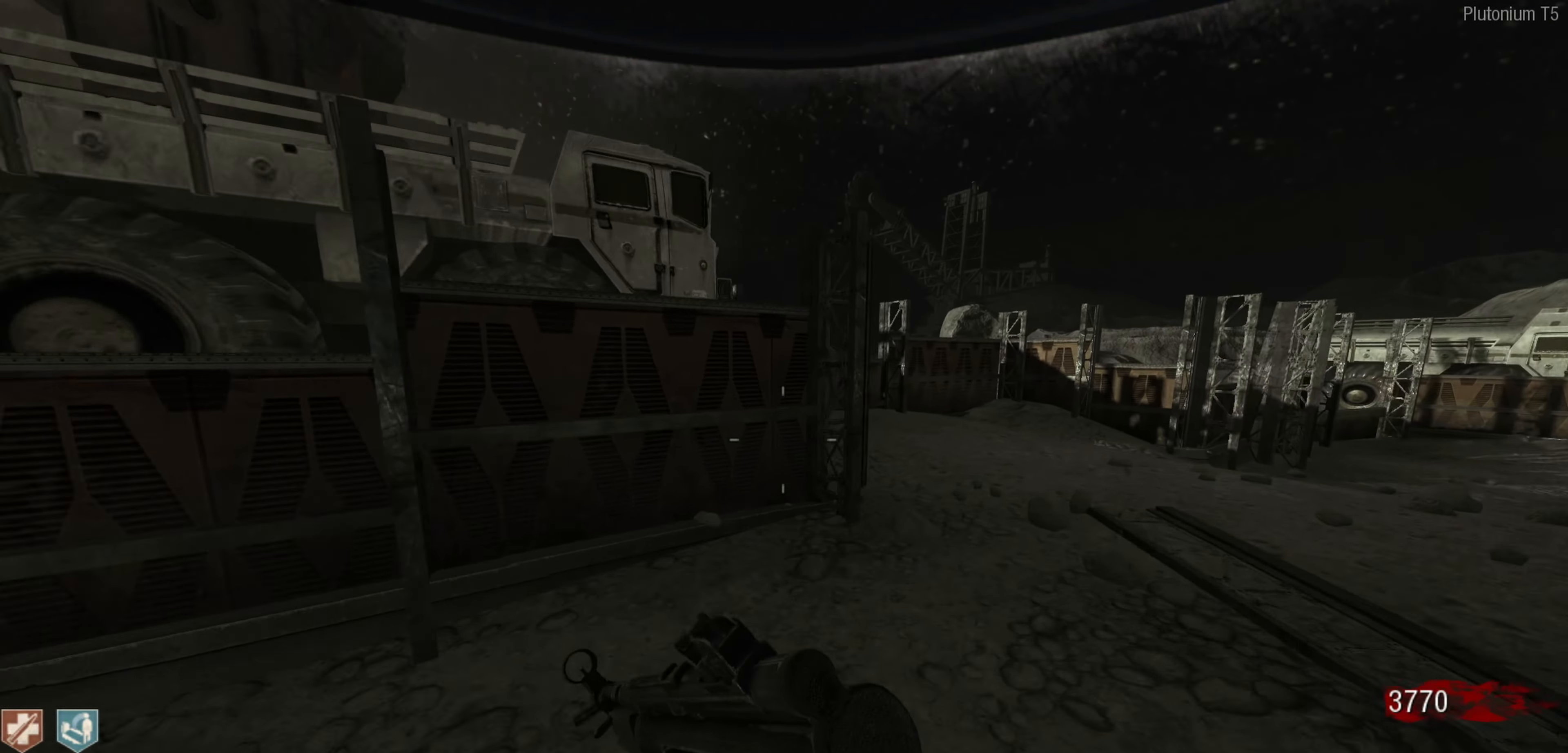
{"buttons": [], "left_stick": "center", "right_stick": "center", "events": [[267, "right_stick", "left"], [500, "left_stick", "center"], [500, "right_stick", "center"]]}
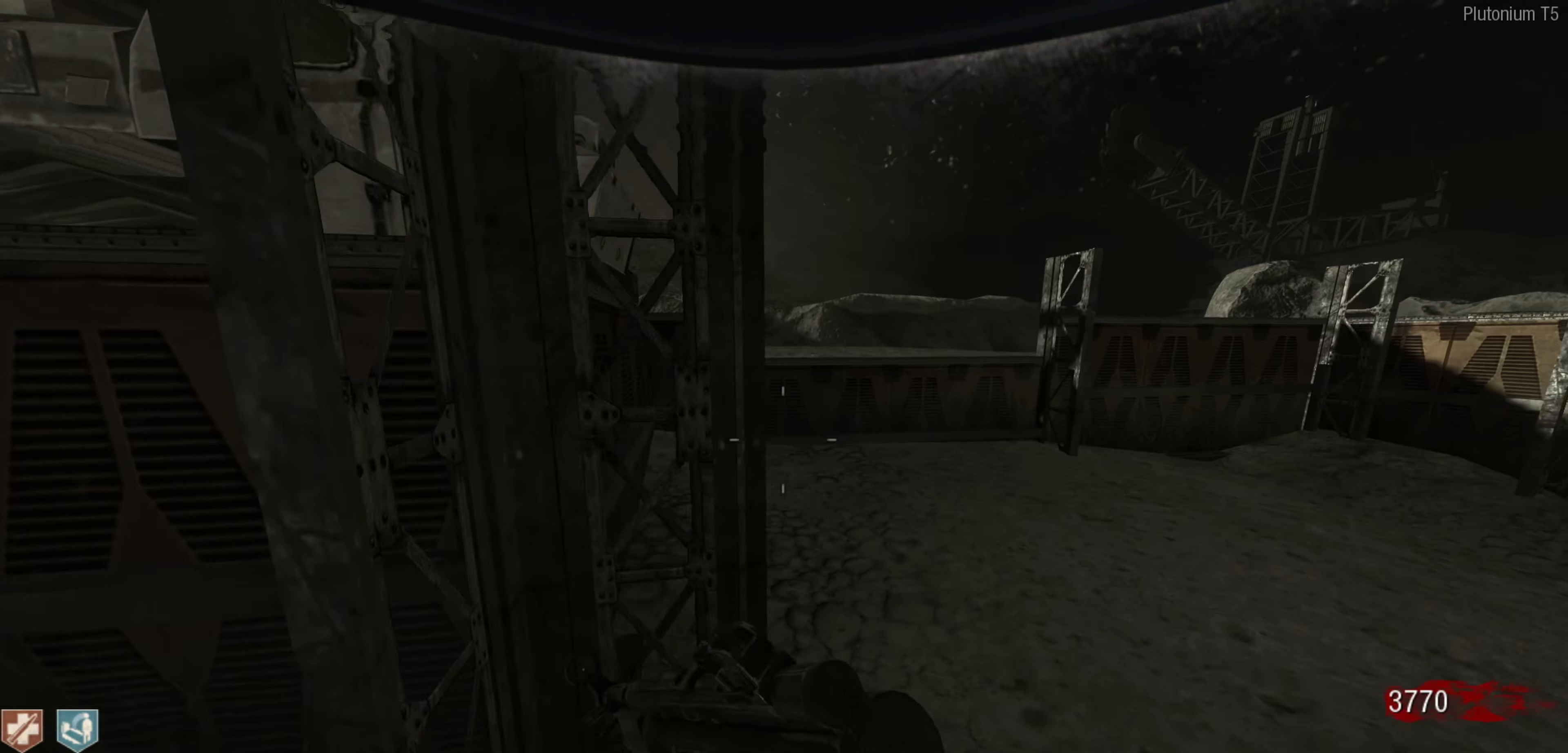
{"buttons": [], "left_stick": "left", "right_stick": "right", "events": [[100, "left_stick", "right"], [234, "left_stick", "up"], [350, "left_stick", "left"], [384, "right_stick", "right"]]}
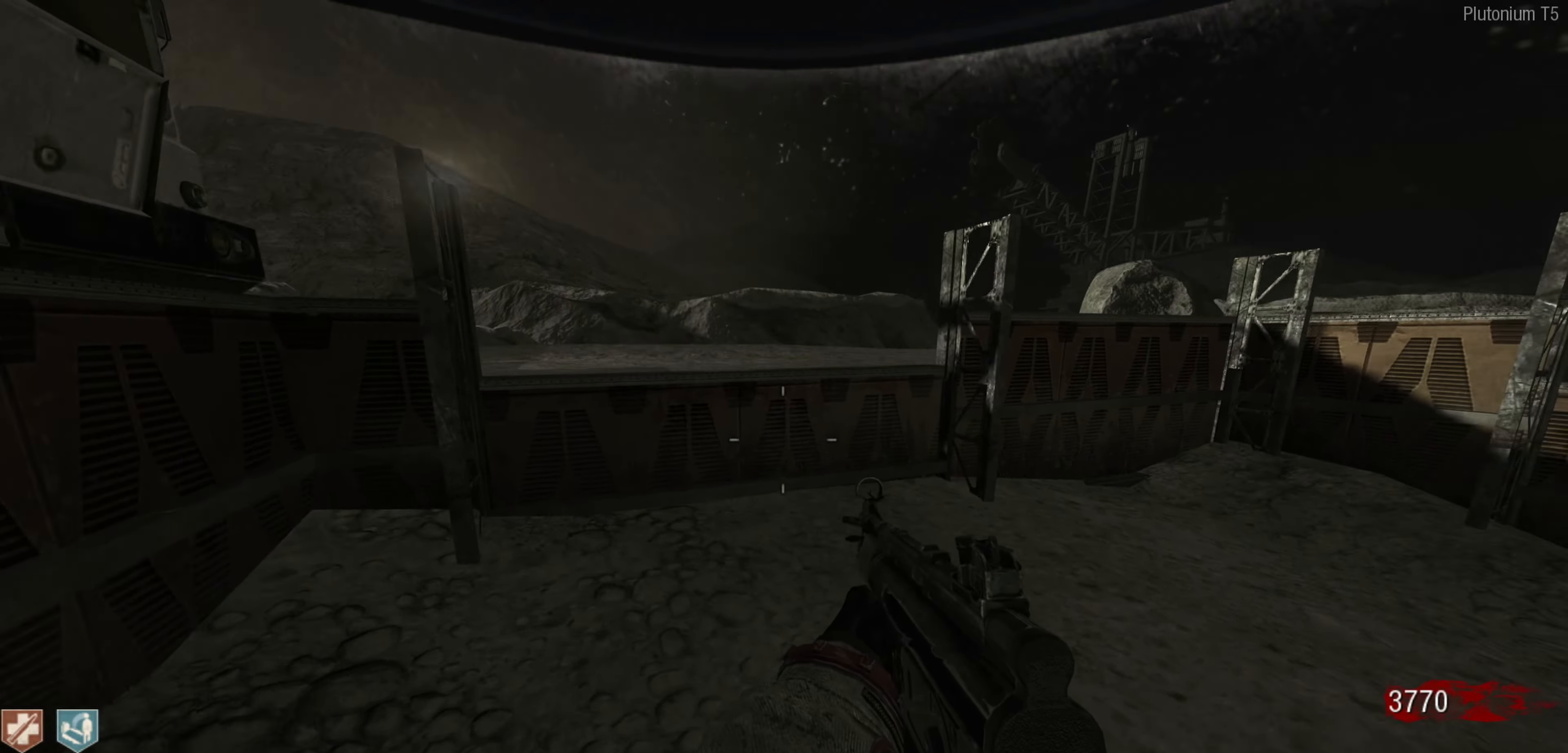
{"buttons": [], "left_stick": "up-left", "right_stick": "right", "events": [[17, "left_stick", "up-left"], [184, "left_stick", "left"], [284, "right_stick", "center"], [484, "left_stick", "up-left"], [484, "right_stick", "right"]]}
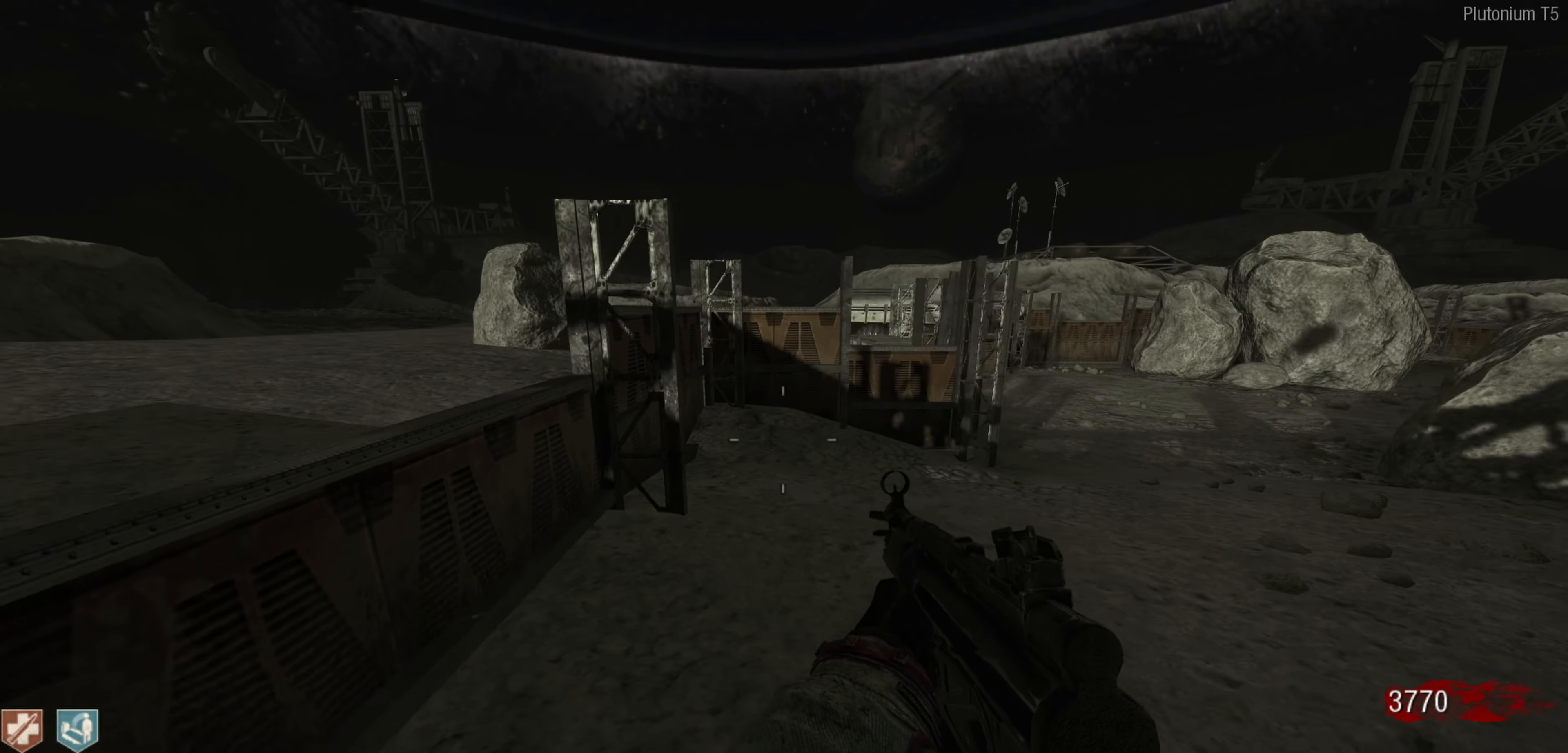
{"buttons": [], "left_stick": "center", "right_stick": "center", "events": [[34, "left_stick", "up"], [134, "left_stick", "up-right"], [250, "left_stick", "up"], [250, "right_stick", "center"], [367, "left_stick", "center"]]}
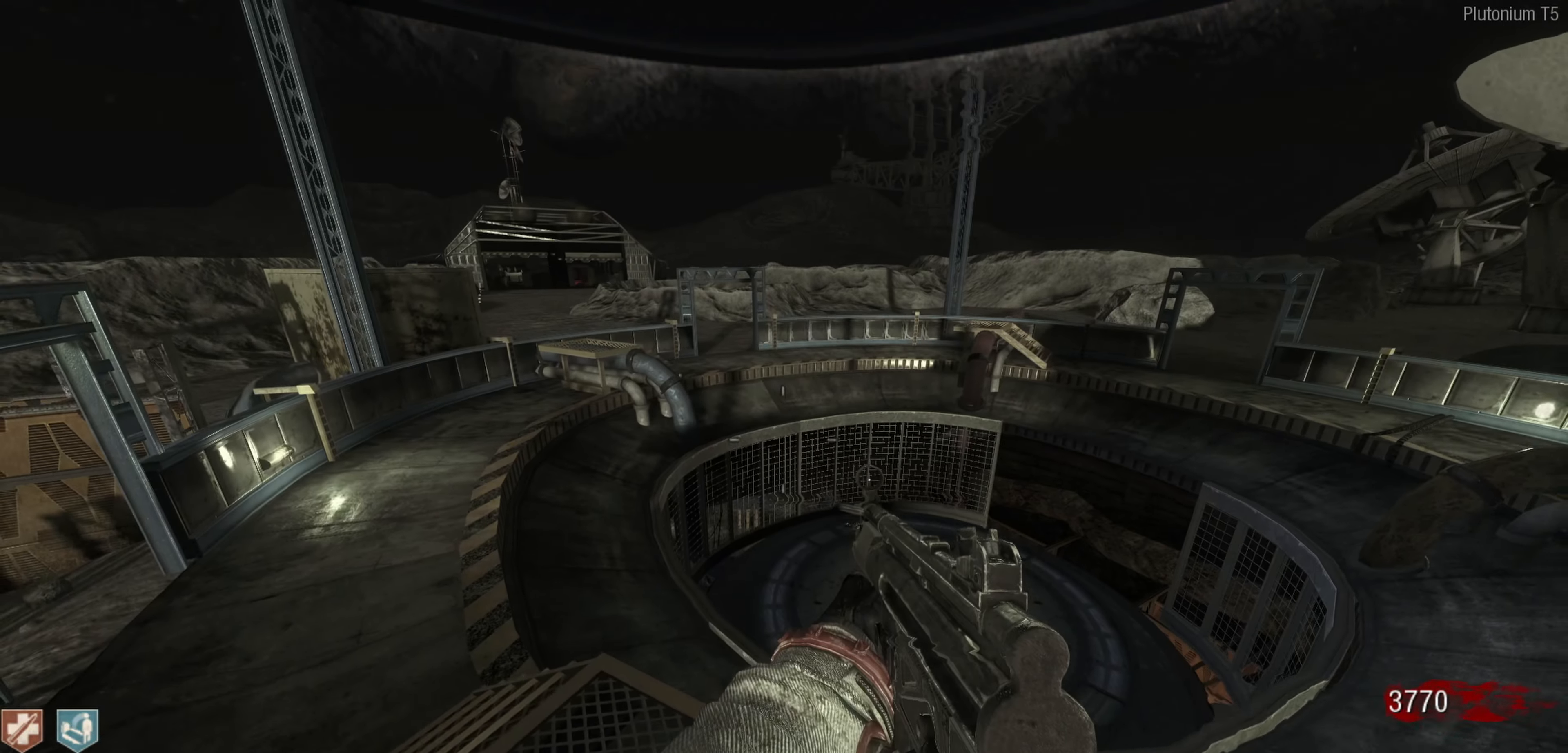
{"buttons": [], "left_stick": "down", "right_stick": "center", "events": [[34, "left_stick", "left"], [50, "right_stick", "right"], [300, "left_stick", "up"], [334, "right_stick", "center"], [400, "left_stick", "right"], [467, "left_stick", "down"]]}
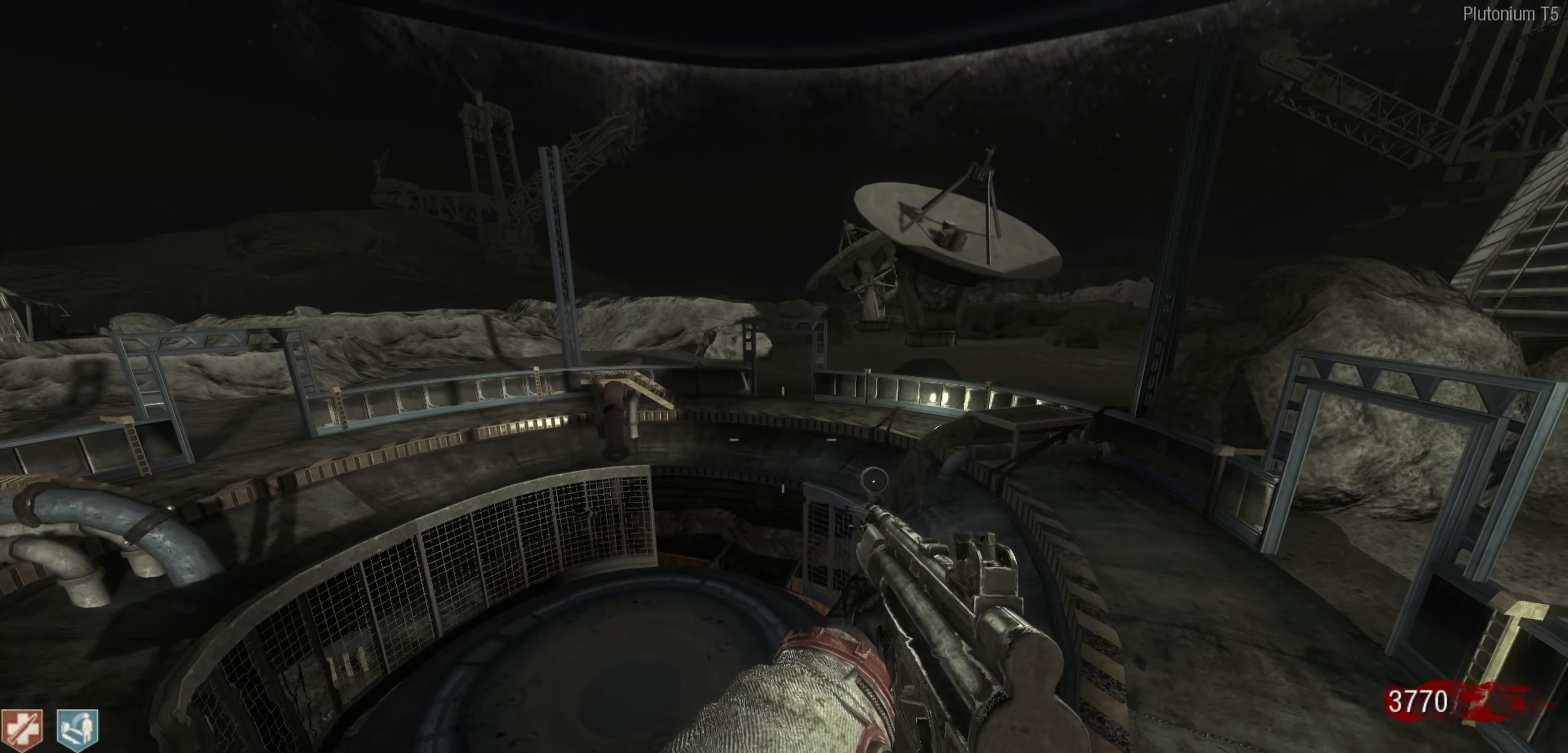
{"buttons": [], "left_stick": "up", "right_stick": "right", "events": [[84, "left_stick", "left"], [184, "left_stick", "up"], [250, "left_stick", "right"], [334, "left_stick", "down"], [434, "left_stick", "left"], [434, "right_stick", "right"], [484, "left_stick", "up"]]}
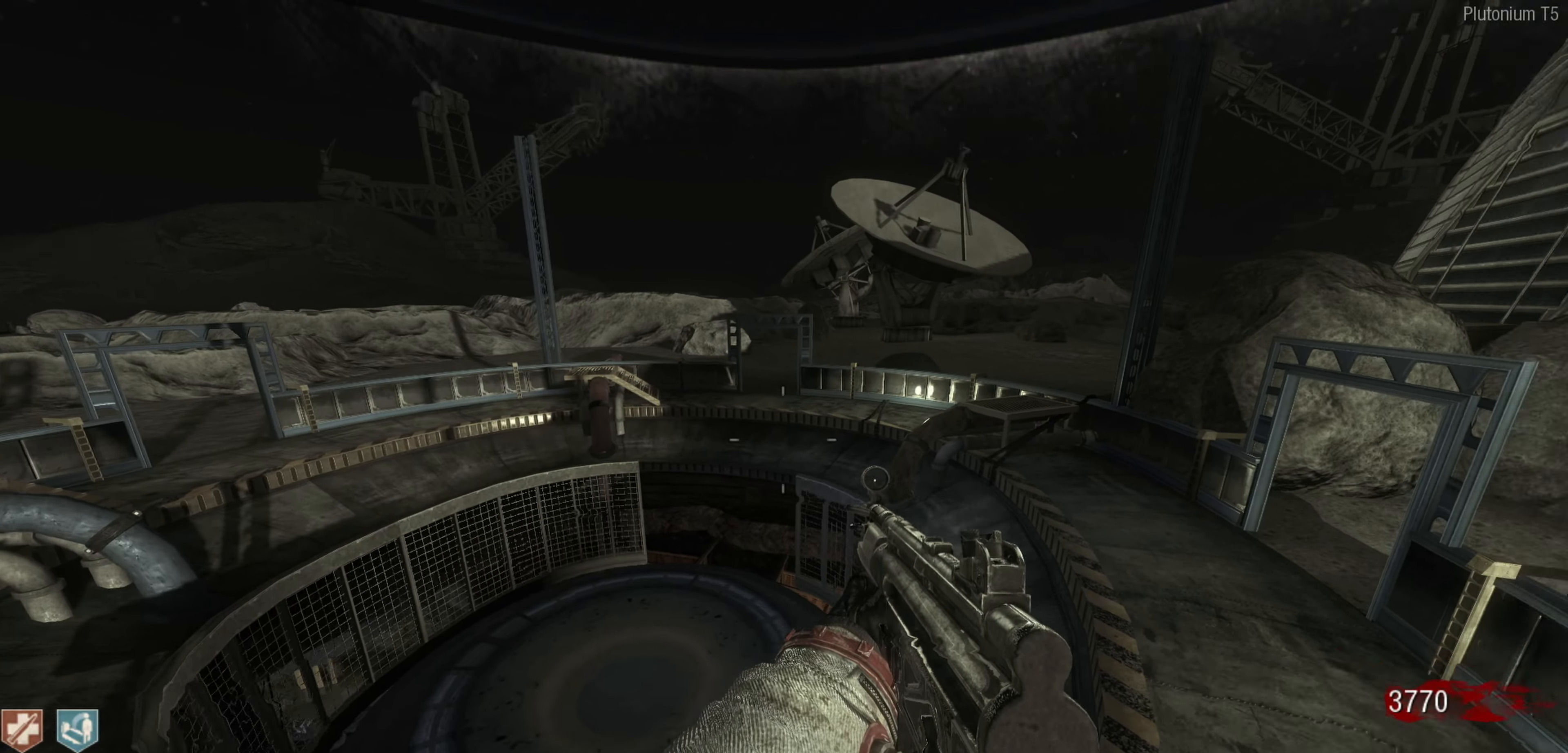
{"buttons": [], "left_stick": "up-right", "right_stick": "center", "events": [[267, "right_stick", "center"], [417, "left_stick", "up-right"]]}
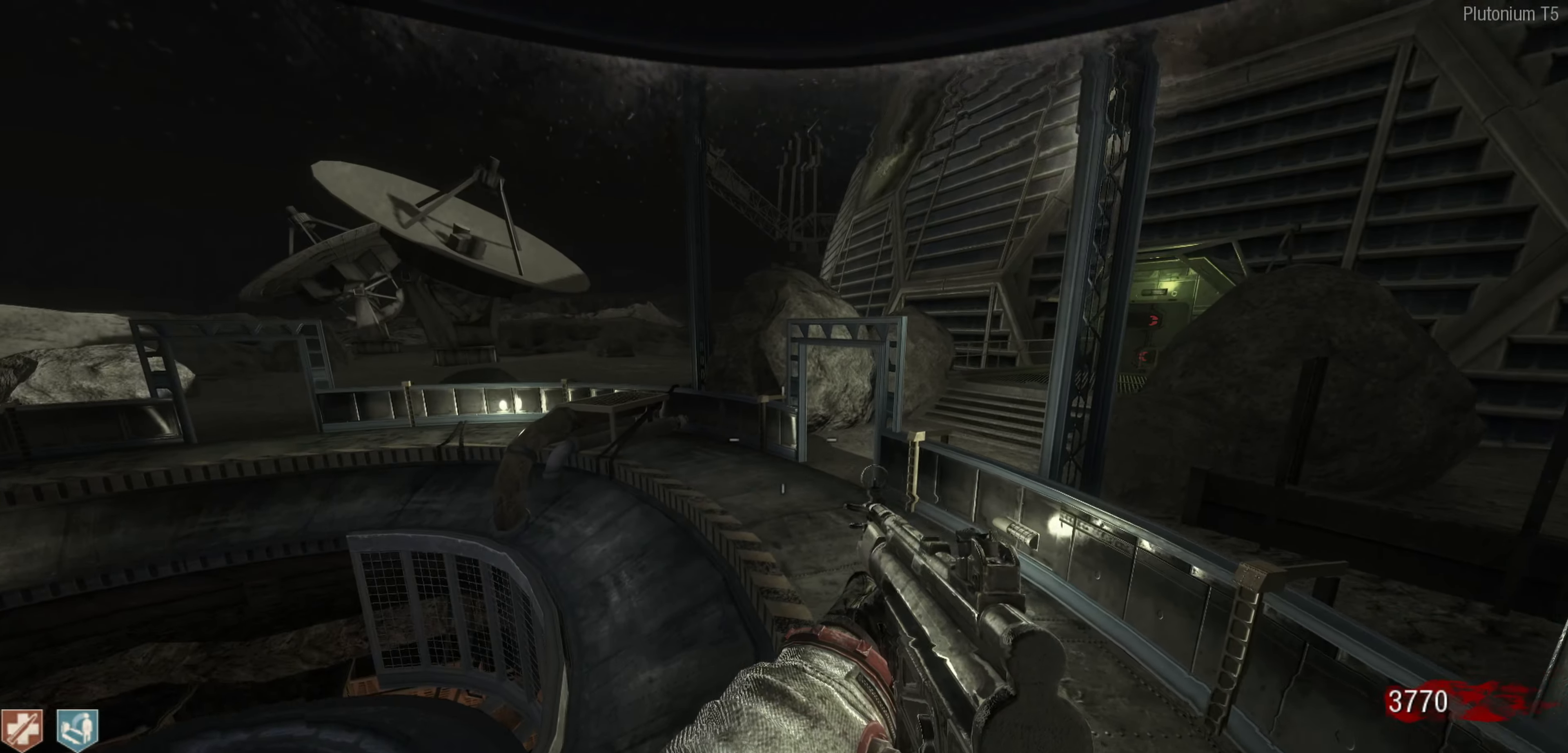
{"buttons": [], "left_stick": "up", "right_stick": "center", "events": [[17, "right_stick", "right"], [117, "left_stick", "up"], [217, "right_stick", "center"]]}
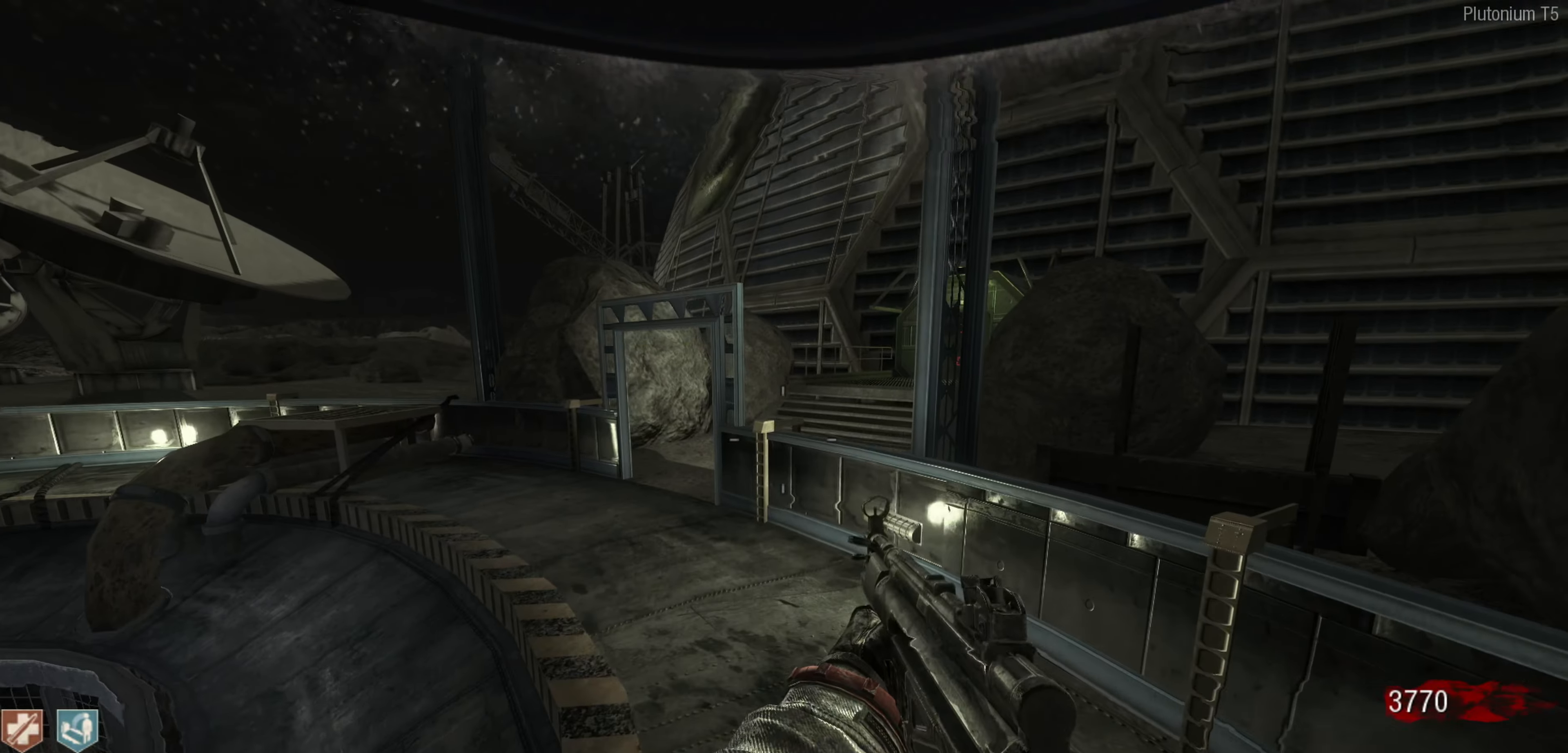
{"buttons": [], "left_stick": "up-left", "right_stick": "center", "events": [[117, "left_stick", "up-left"], [134, "L3", "down"], [300, "L3", "up"]]}
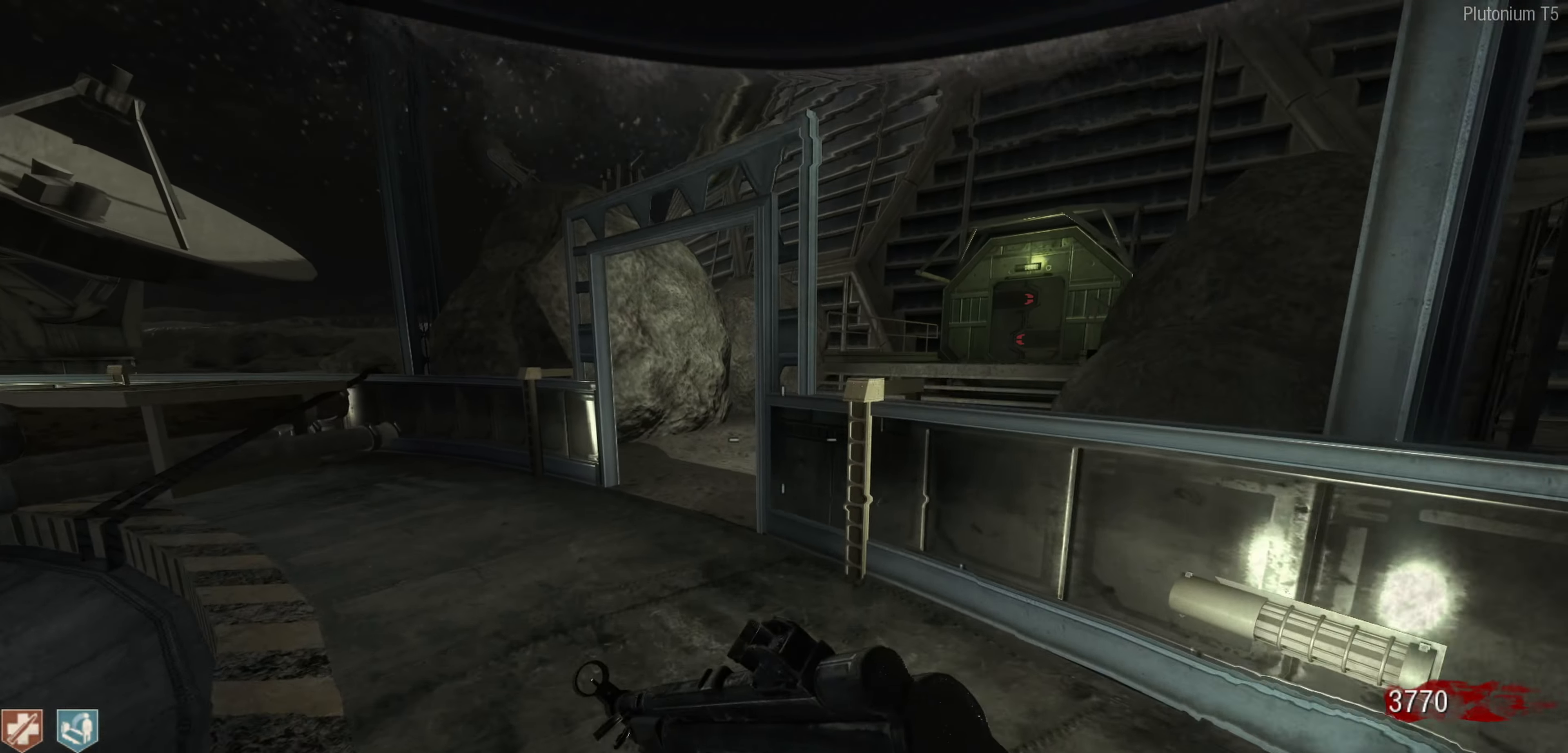
{"buttons": [], "left_stick": "up", "right_stick": "right", "events": [[350, "right_stick", "right"], [434, "left_stick", "up"]]}
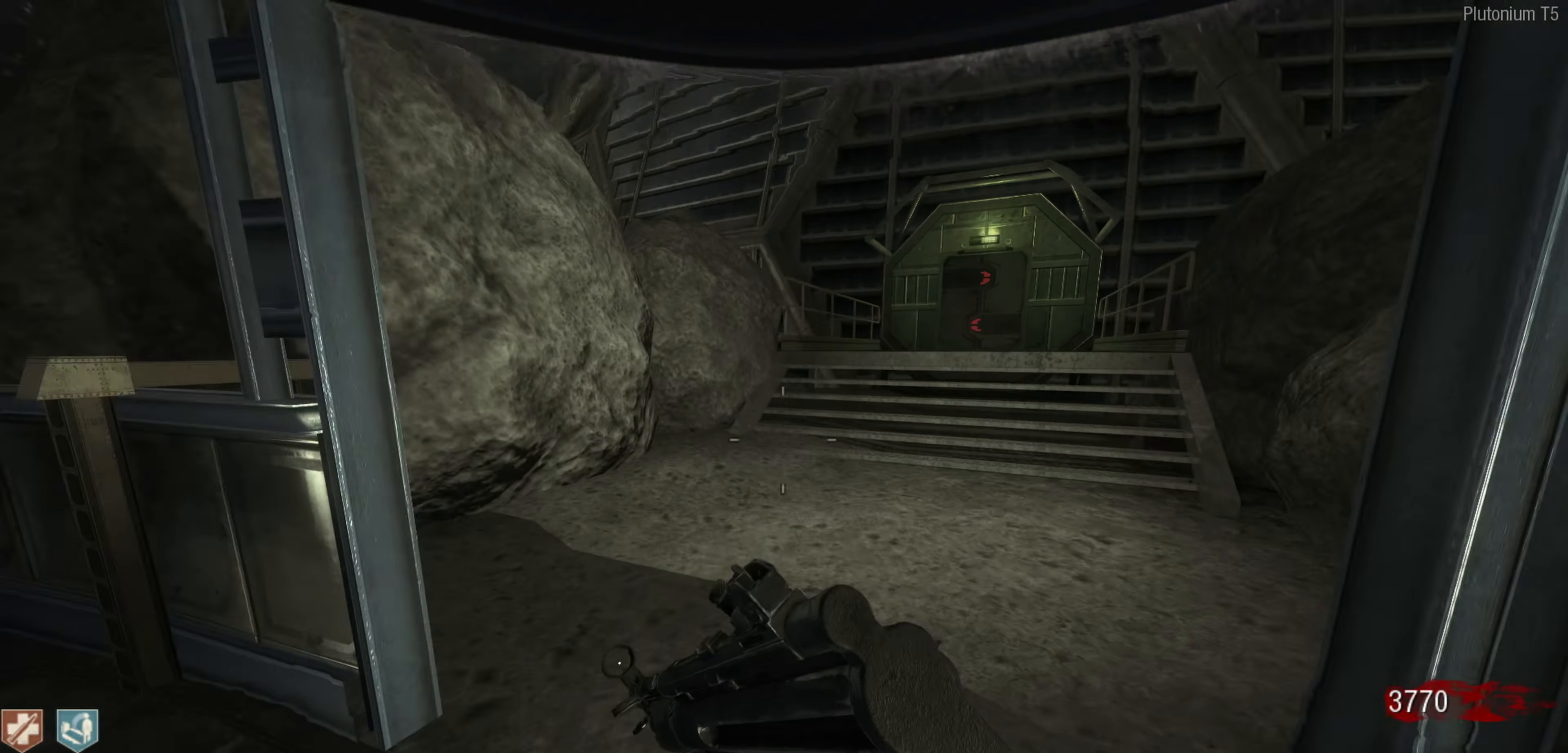
{"buttons": [], "left_stick": "up", "right_stick": "center", "events": [[134, "left_stick", "up-right"], [134, "right_stick", "center"], [317, "left_stick", "up"], [367, "A", "down"], [500, "A", "up"]]}
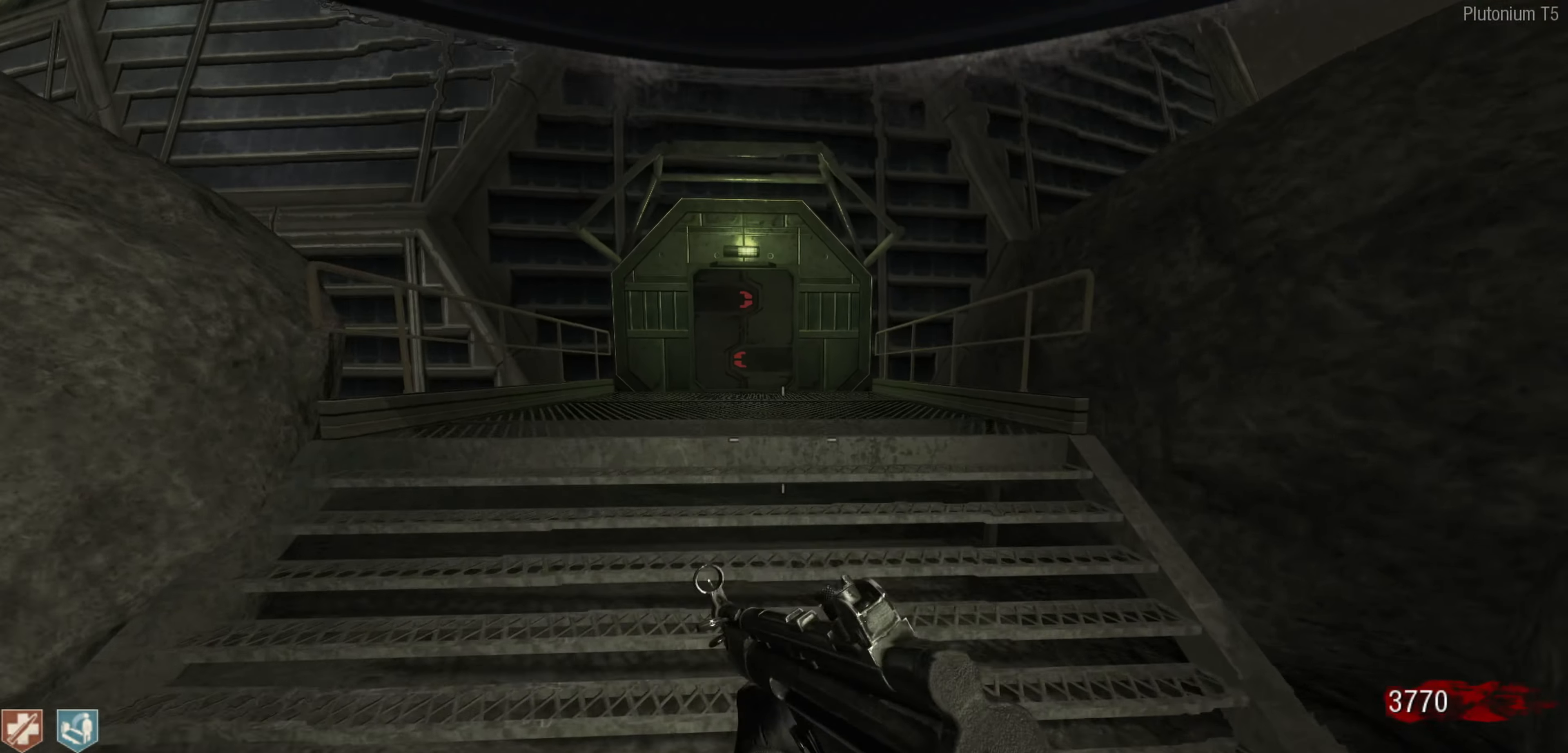
{"buttons": [], "left_stick": "up-left", "right_stick": "center", "events": [[234, "left_stick", "up-left"], [284, "R3", "down"], [334, "R3", "up"], [400, "R3", "down"], [484, "R3", "up"]]}
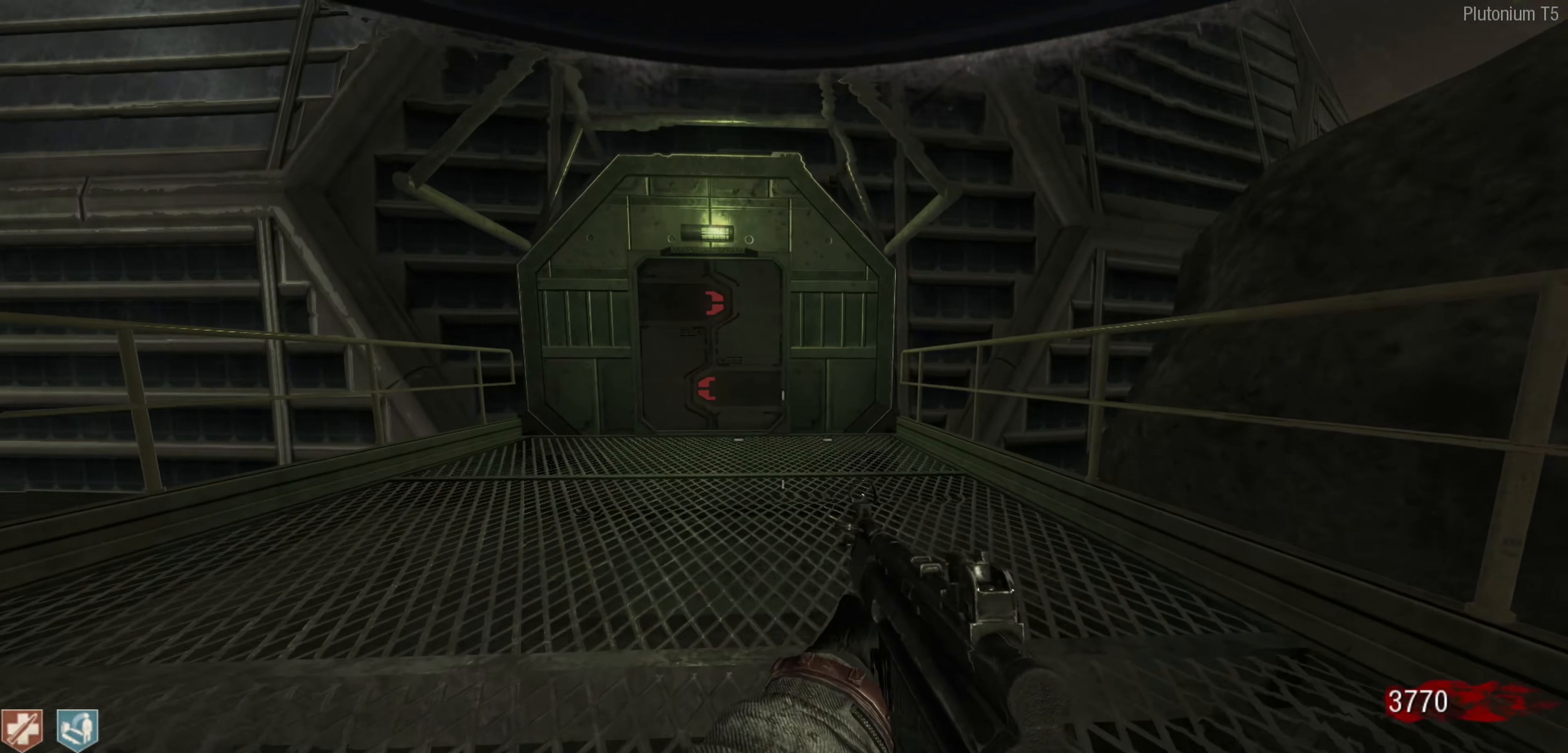
{"buttons": [], "left_stick": "up", "right_stick": "center", "events": [[234, "left_stick", "up"], [350, "L3", "down"], [467, "L3", "up"]]}
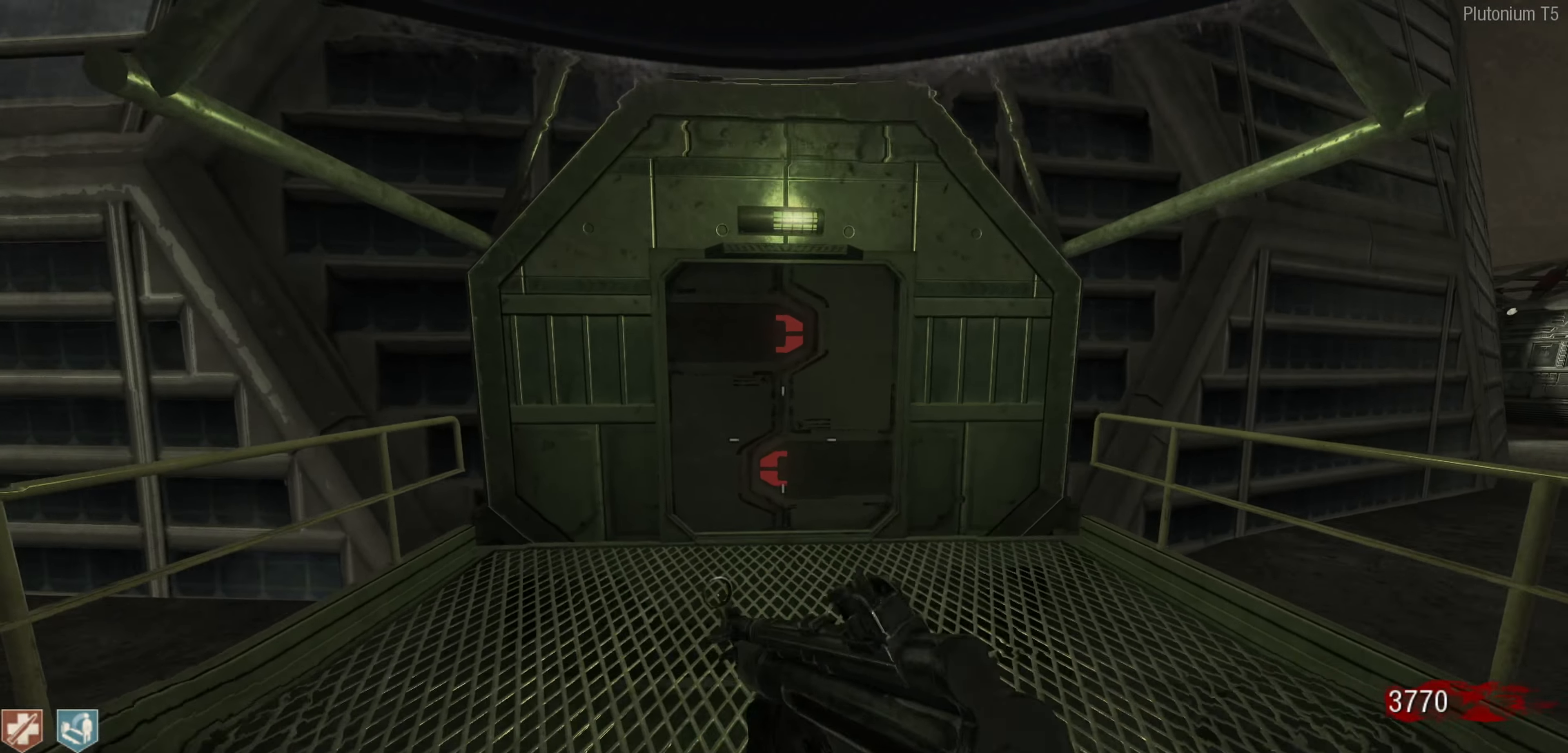
{"buttons": [], "left_stick": "center", "right_stick": "center", "events": [[134, "right_stick", "right"], [234, "right_stick", "center"], [350, "left_stick", "center"]]}
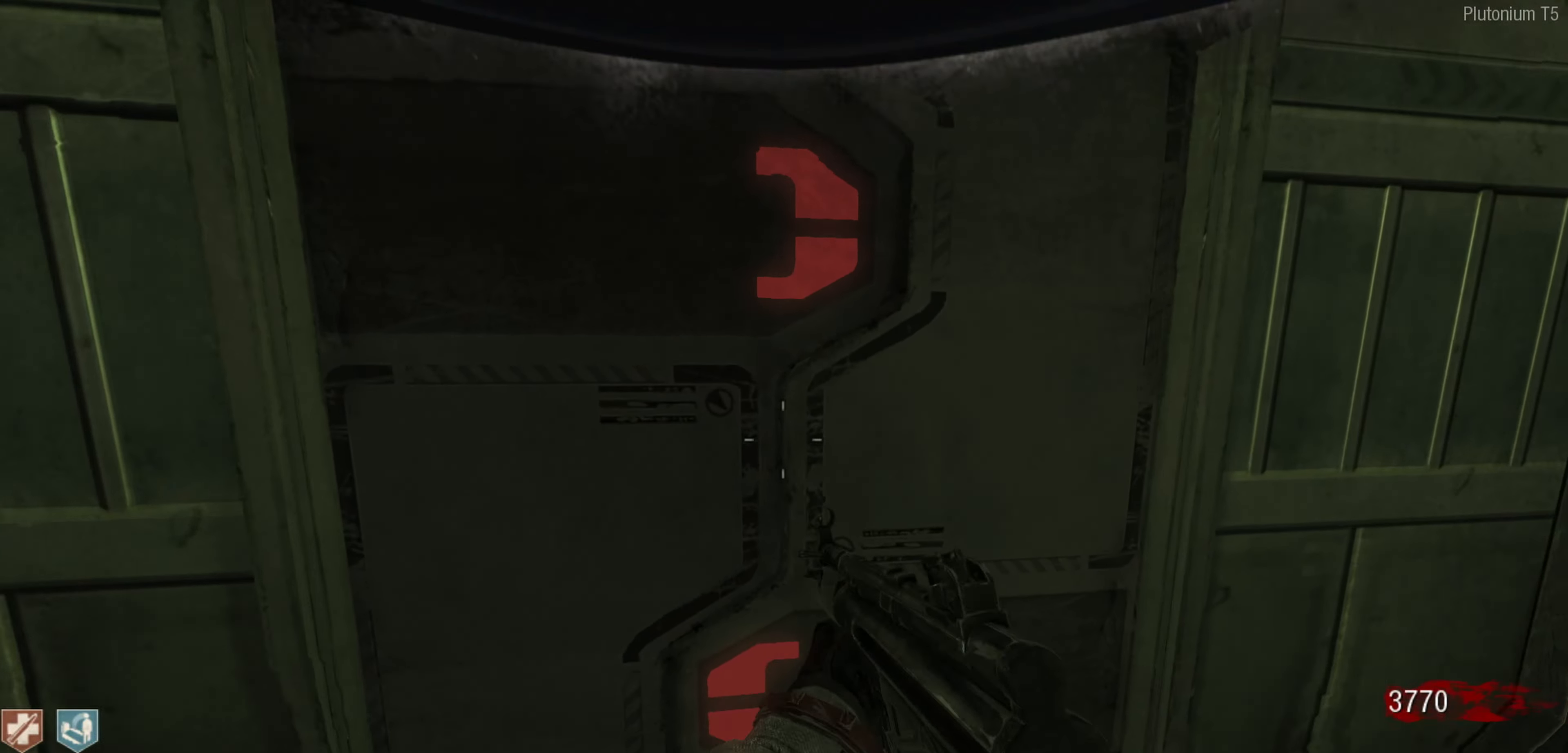
{"buttons": ["X"], "left_stick": "center", "right_stick": "center", "events": [[34, "left_stick", "up"], [134, "left_stick", "center"], [217, "X", "down"]]}
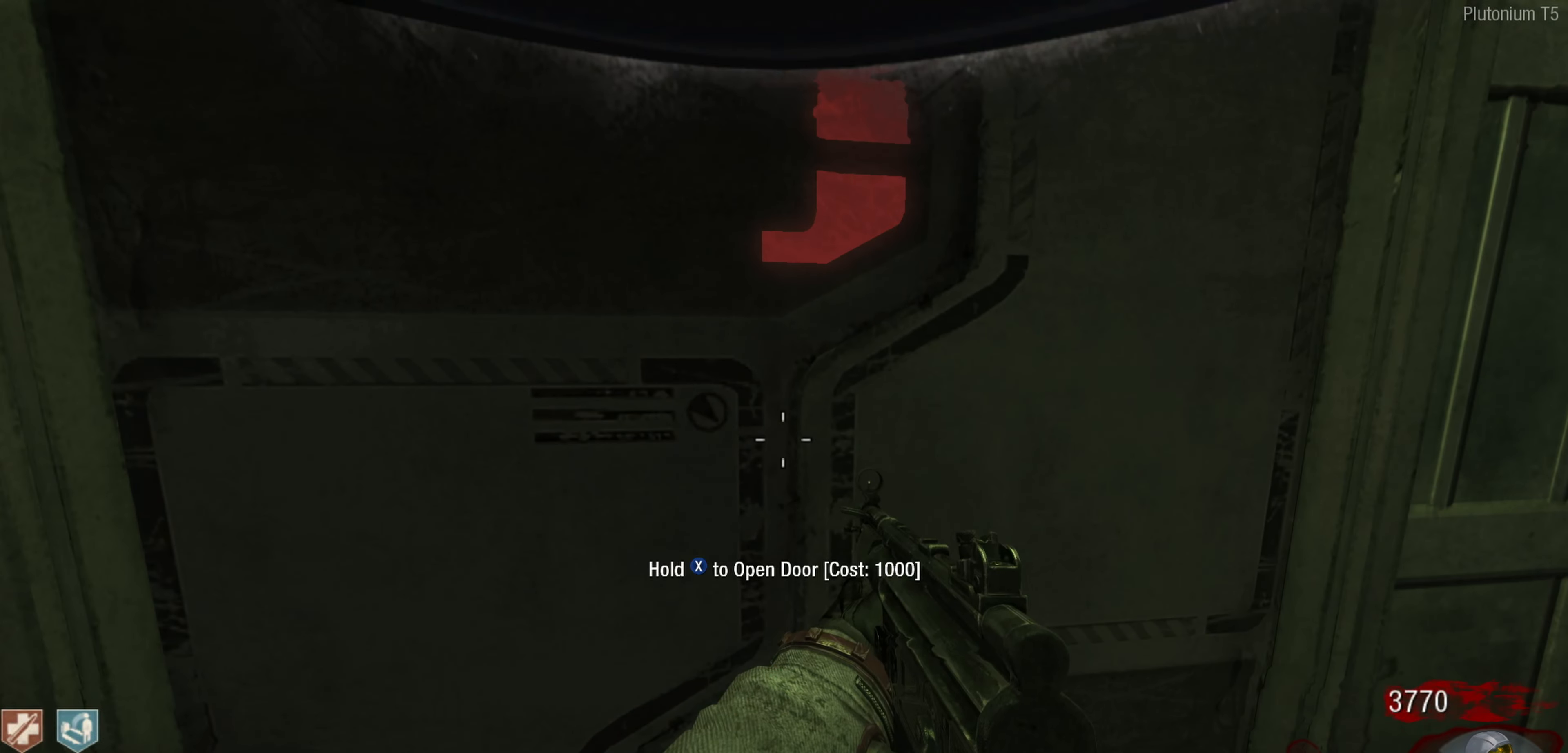
{"buttons": [], "left_stick": "up", "right_stick": "left", "events": [[17, "left_stick", "up"], [117, "X", "up"], [350, "left_stick", "center"], [434, "left_stick", "up"], [484, "right_stick", "left"]]}
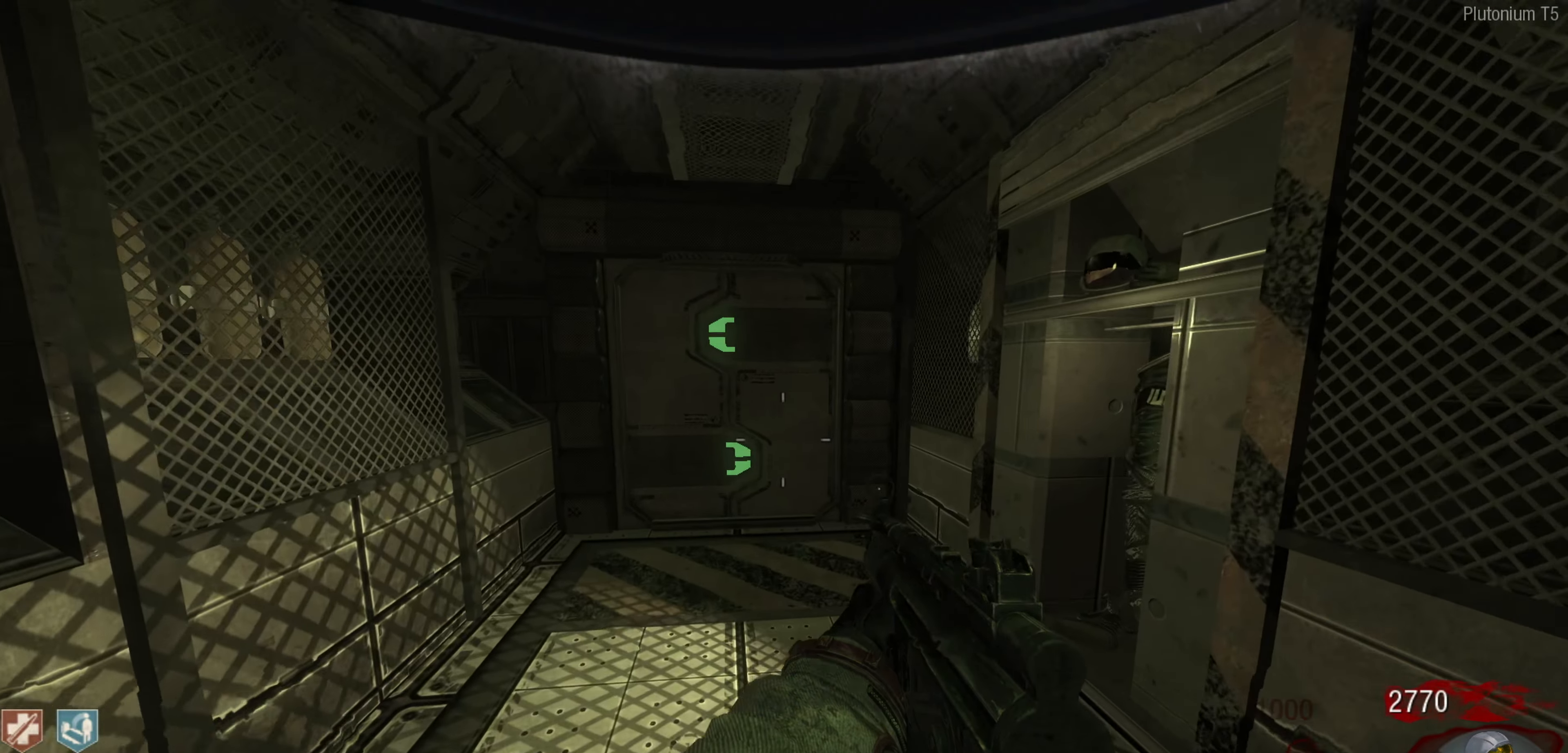
{"buttons": [], "left_stick": "center", "right_stick": "center", "events": [[150, "right_stick", "center"], [167, "L3", "down"], [267, "L3", "up"], [350, "left_stick", "center"]]}
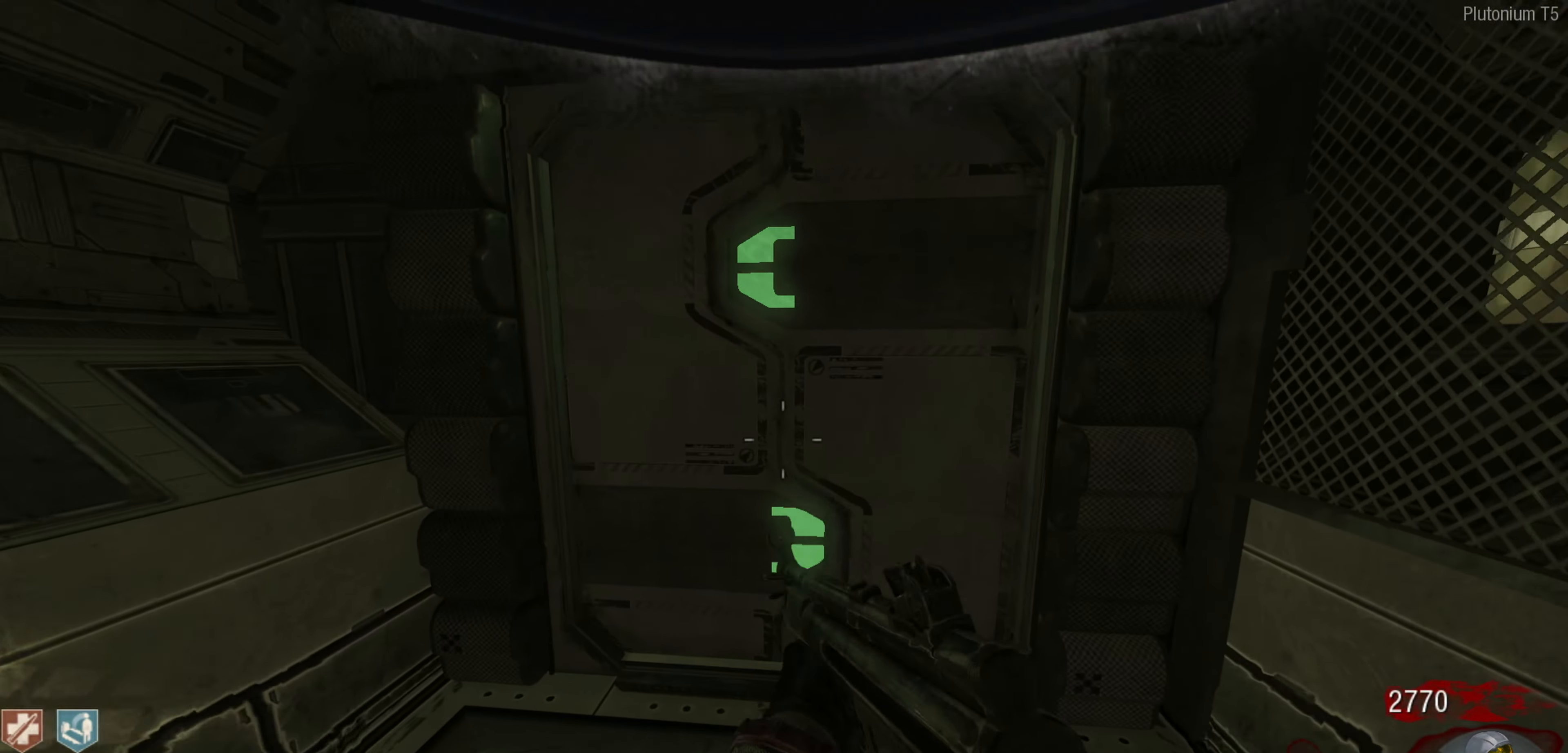
{"buttons": [], "left_stick": "center", "right_stick": "center", "events": [[117, "left_stick", "up"], [450, "left_stick", "center"]]}
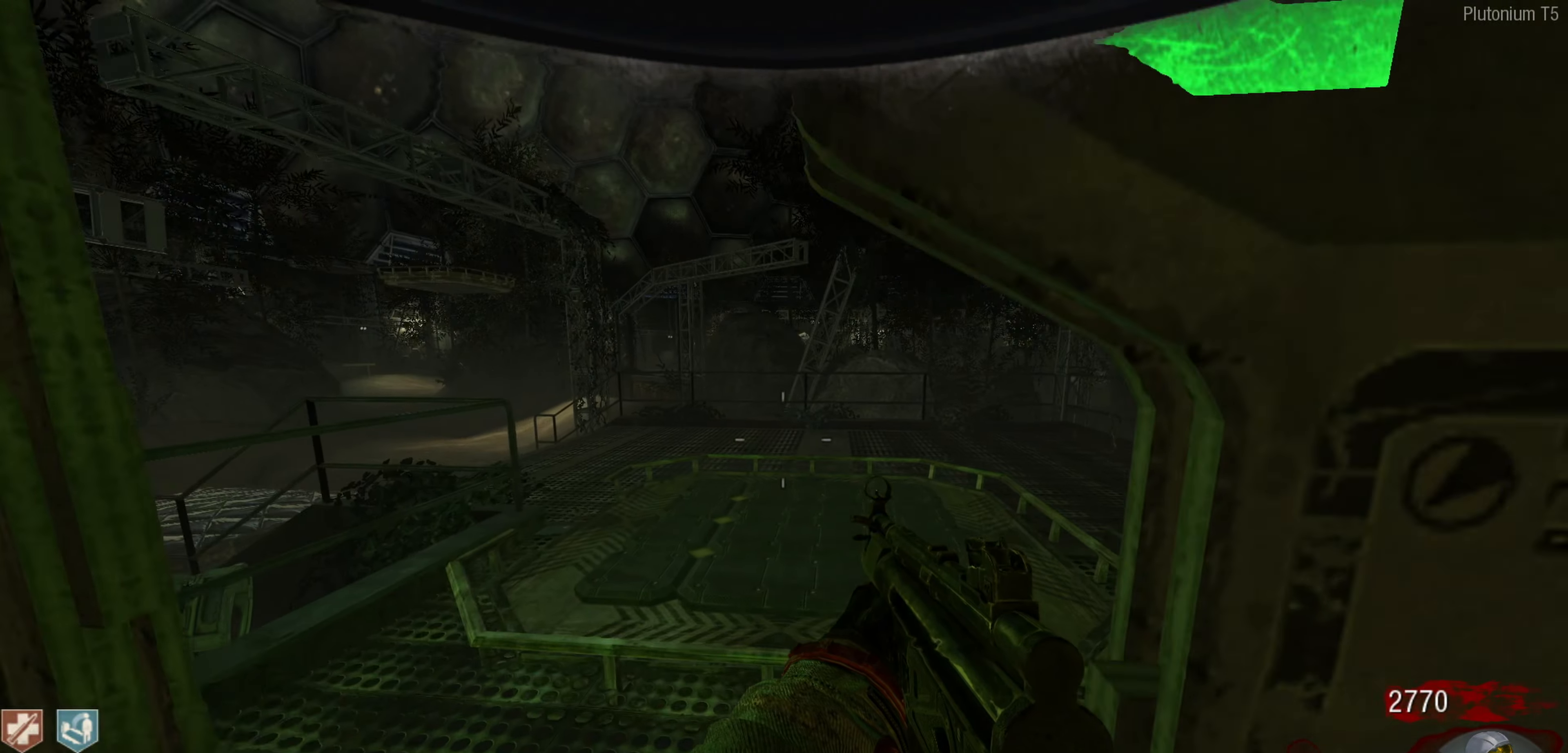
{"buttons": [], "left_stick": "up", "right_stick": "center", "events": [[117, "R3", "down"], [134, "left_stick", "up"], [184, "R3", "up"], [267, "R3", "down"], [350, "R3", "up"]]}
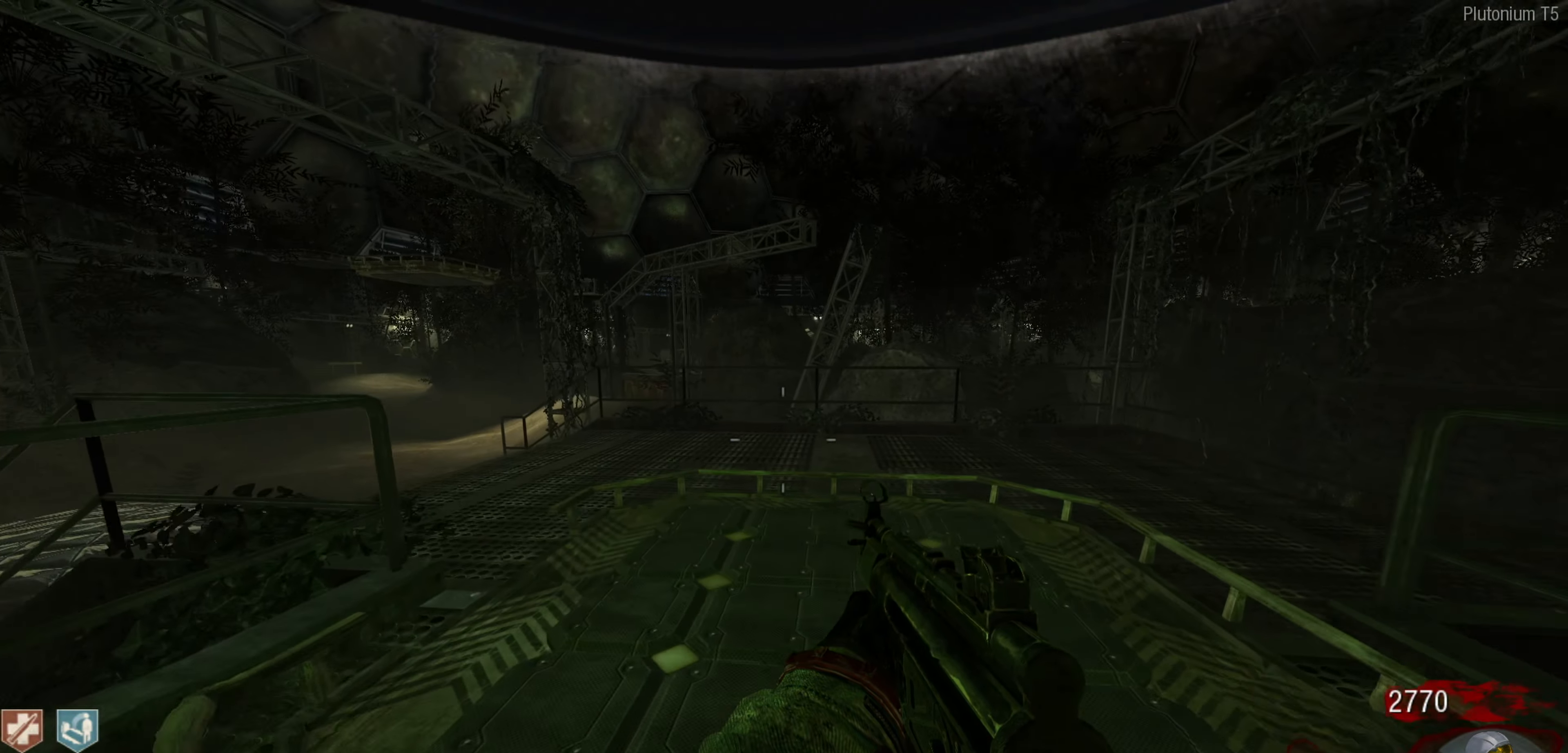
{"buttons": [], "left_stick": "up-left", "right_stick": "center", "events": [[100, "L3", "down"], [117, "right_stick", "left"], [234, "L3", "up"], [417, "right_stick", "center"], [467, "left_stick", "up-left"]]}
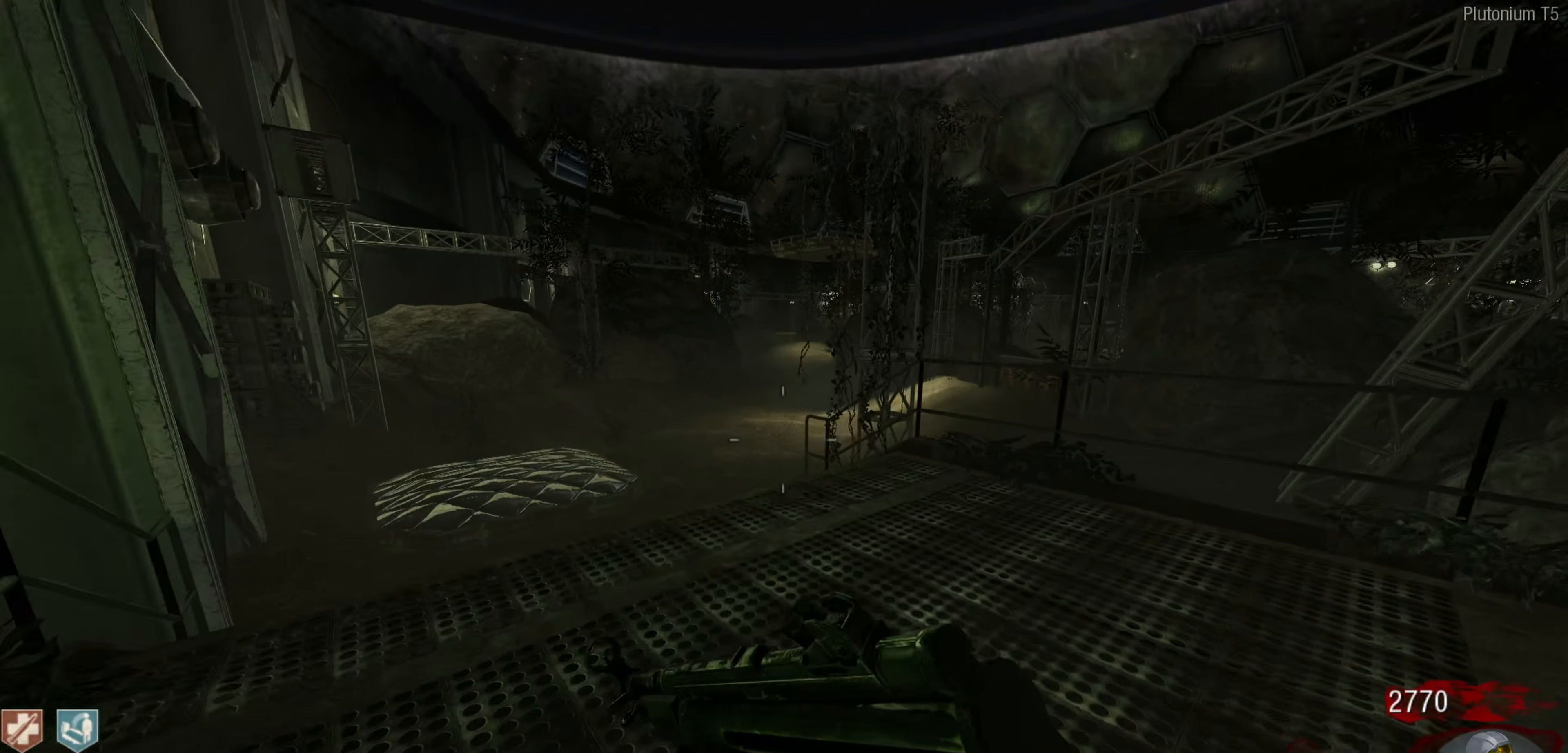
{"buttons": ["L3"], "left_stick": "up", "right_stick": "center", "events": [[250, "right_stick", "up"], [350, "left_stick", "up"], [400, "right_stick", "center"], [484, "L3", "down"]]}
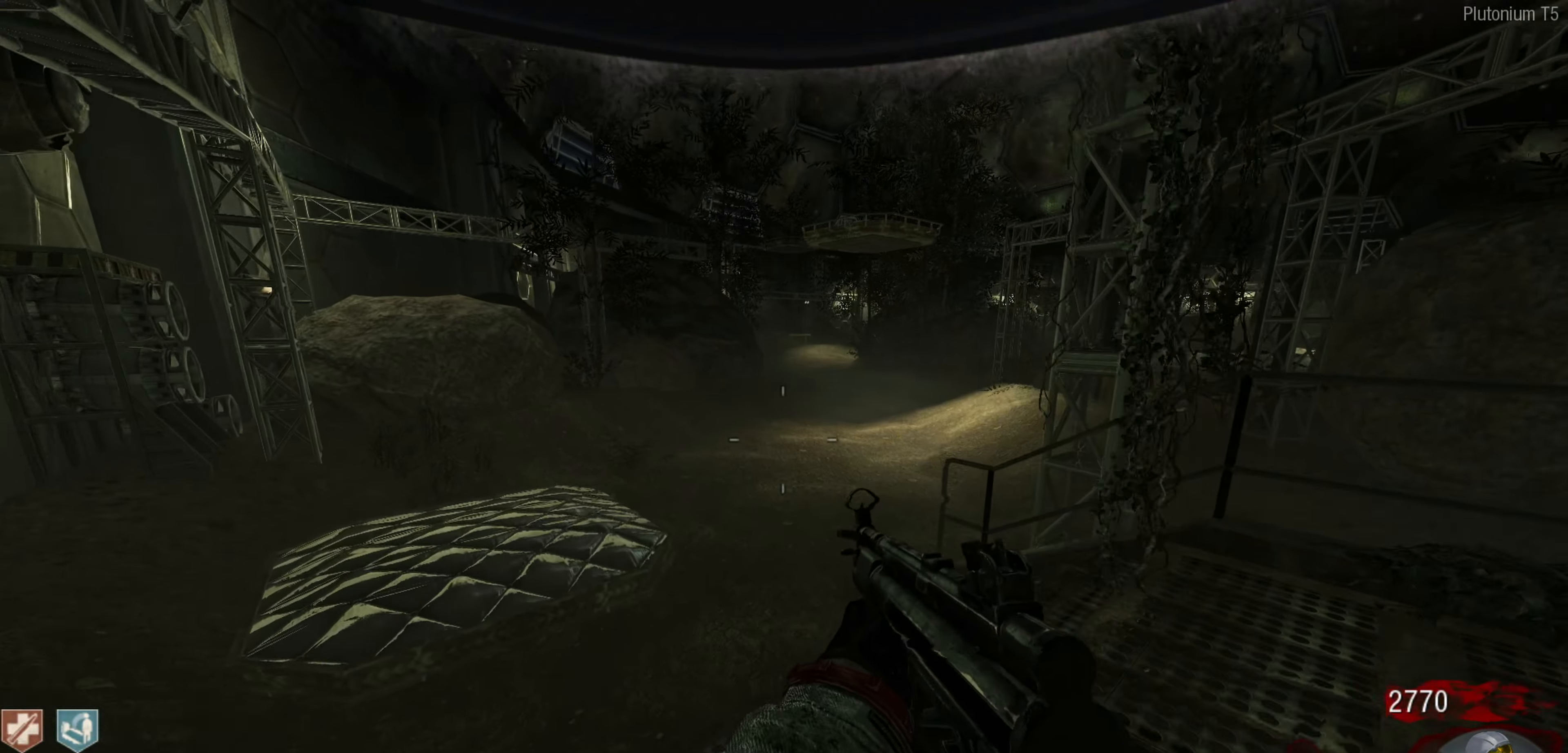
{"buttons": [], "left_stick": "up-left", "right_stick": "right", "events": [[117, "L3", "up"], [317, "right_stick", "right"], [384, "left_stick", "up-left"]]}
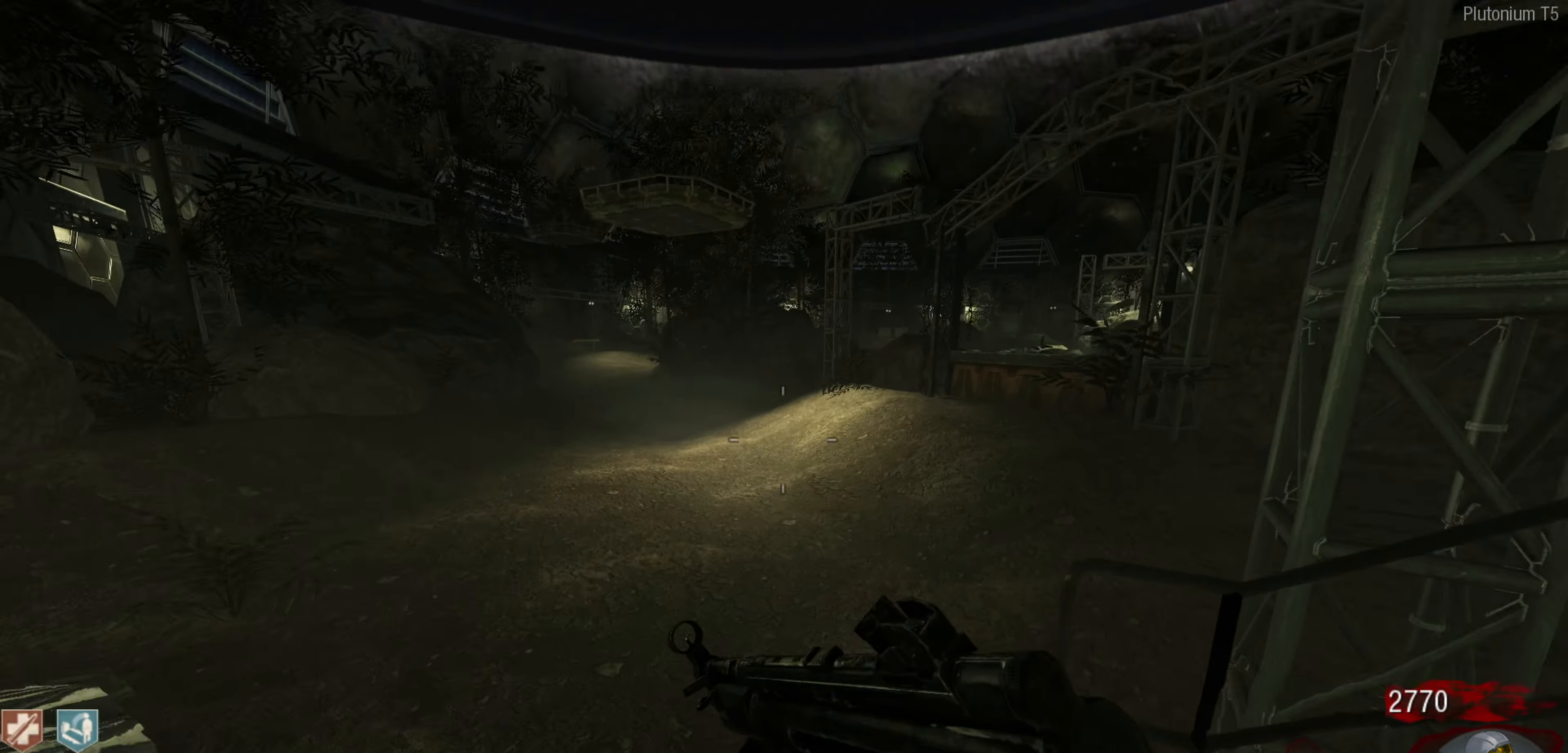
{"buttons": [], "left_stick": "left", "right_stick": "center", "events": [[50, "right_stick", "center"], [67, "left_stick", "center"], [250, "left_stick", "down"], [434, "left_stick", "left"]]}
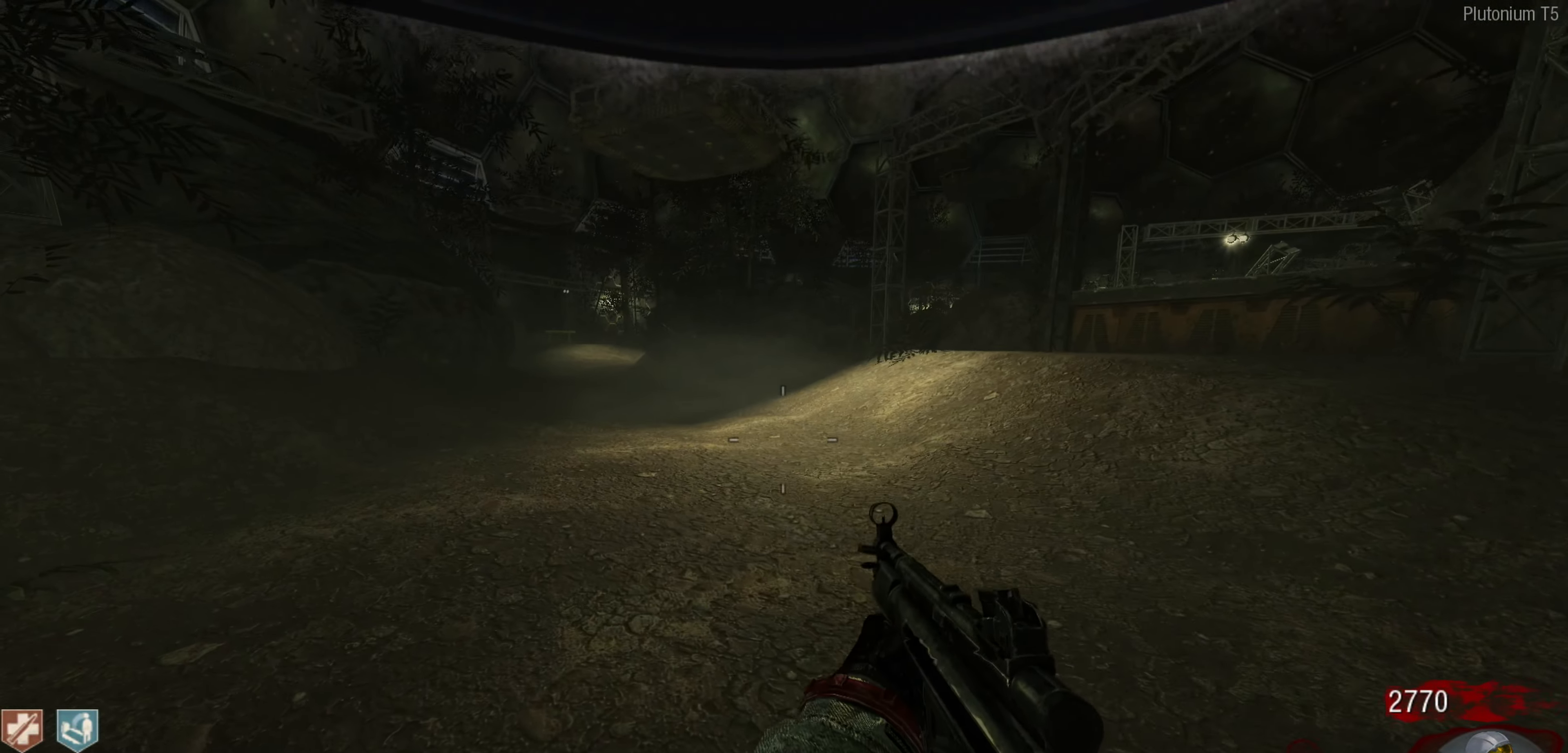
{"buttons": [], "left_stick": "down", "right_stick": "center", "events": [[134, "left_stick", "down-left"], [234, "right_stick", "right"], [317, "left_stick", "up-left"], [384, "left_stick", "up-right"], [434, "left_stick", "down-right"], [484, "left_stick", "down"], [484, "right_stick", "center"]]}